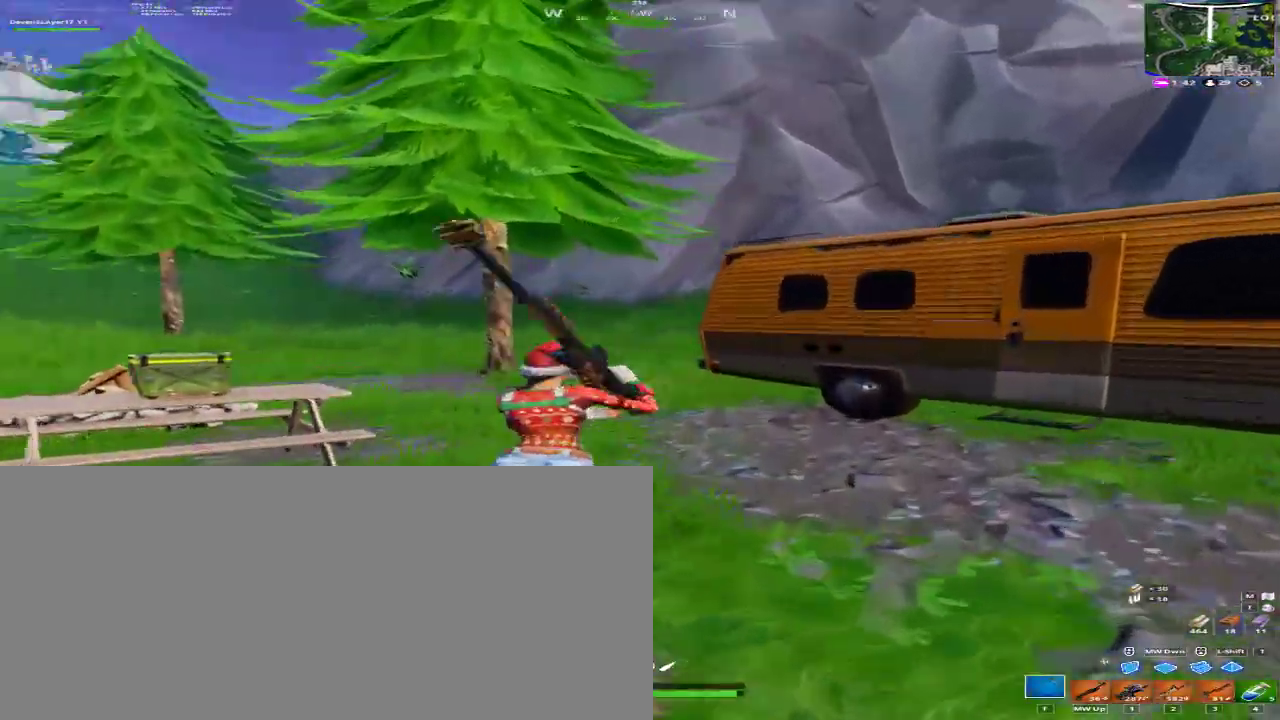
Gameplay with keyboard and mouse; each line is a JSON object with the keys and mouse buttons held at the frame after it. "events" lists presses ("down") and releases ("up") of "1", "2", "3", "4", "a", "alt", "c", "caps_lock", "ctrl", "d", "e", "f", "q", "r", "s", "shift", "space", "super", "tab", "tilde", "v", "w", "x", "z", "mouse_left", "mouse_right", "mouse_mb4" and "mouse_mb5" between this image and that frame as [ms after this image, input, new state], when the widget could be followed in between. "mouse_left", "mouse_right", "mouse_mb4", "mouse_mb5" = the "left", "right", "mb4", "mb5" buttons of the "mouse" list. No other keys are recorded. Mouse movement is not recorded.
{"keys": ["d", "w"], "mouse": [], "events": [[133, "f", "up"], [233, "d", "down"]]}
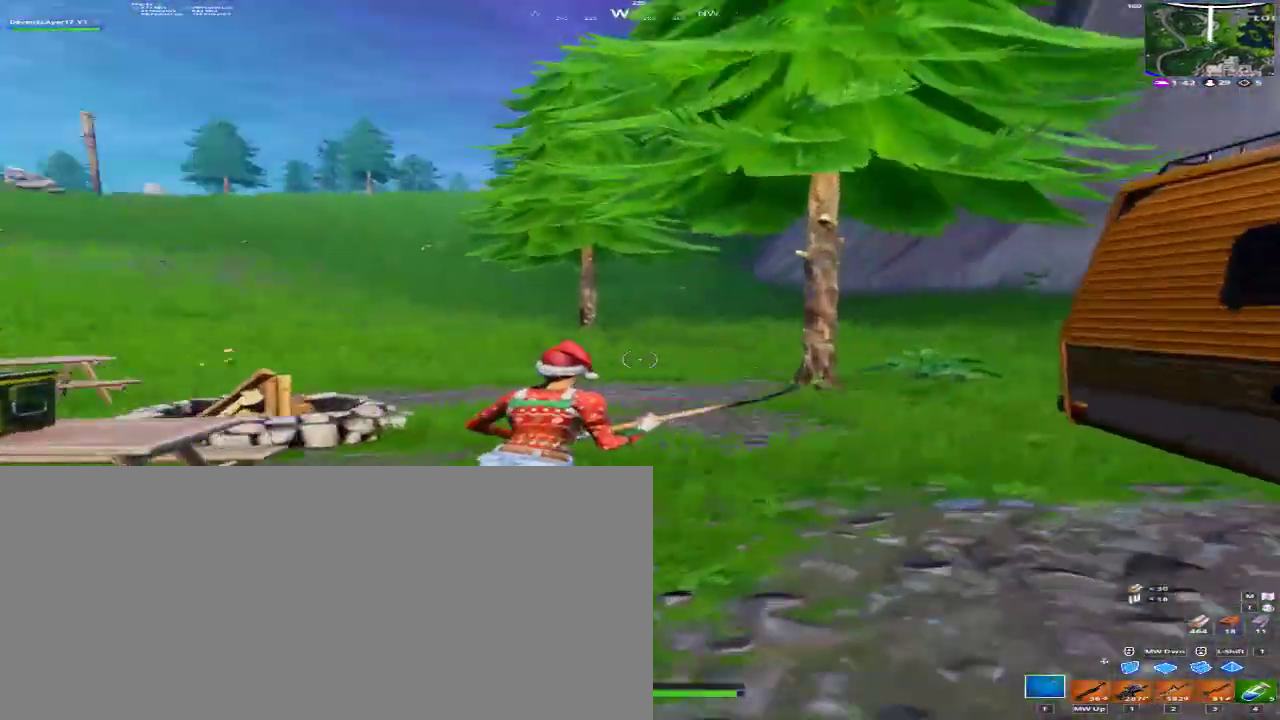
{"keys": ["w"], "mouse": [], "events": [[67, "d", "up"], [167, "a", "down"], [267, "w", "up"], [433, "a", "up"], [433, "w", "down"]]}
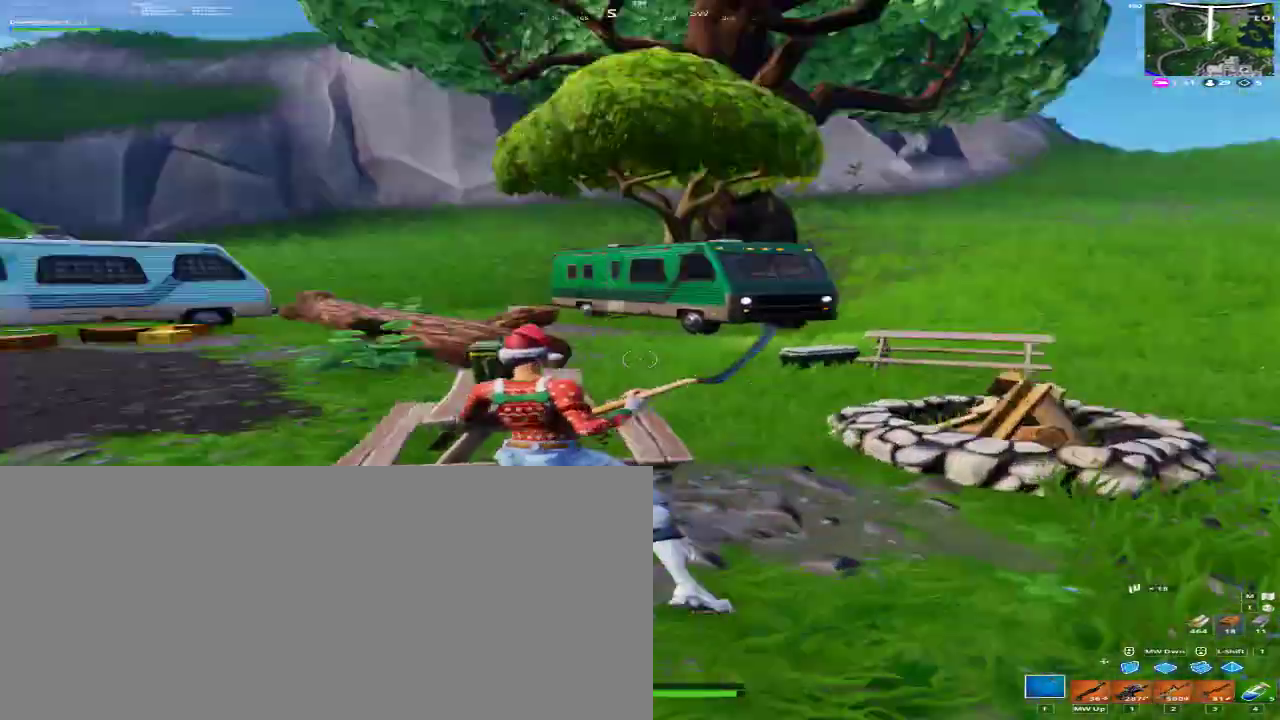
{"keys": ["q"], "mouse": [], "events": [[67, "q", "down"], [67, "w", "up"]]}
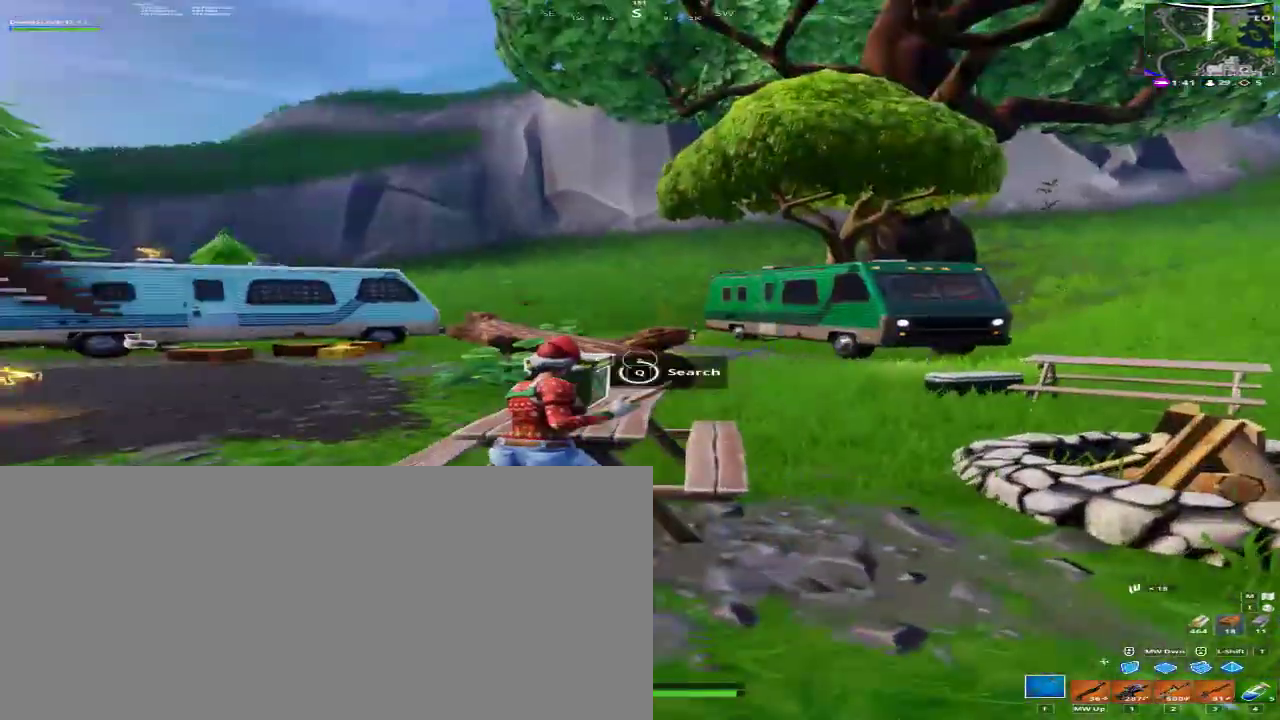
{"keys": ["d", "q"], "mouse": [], "events": [[300, "d", "down"], [300, "q", "up"], [367, "q", "down"]]}
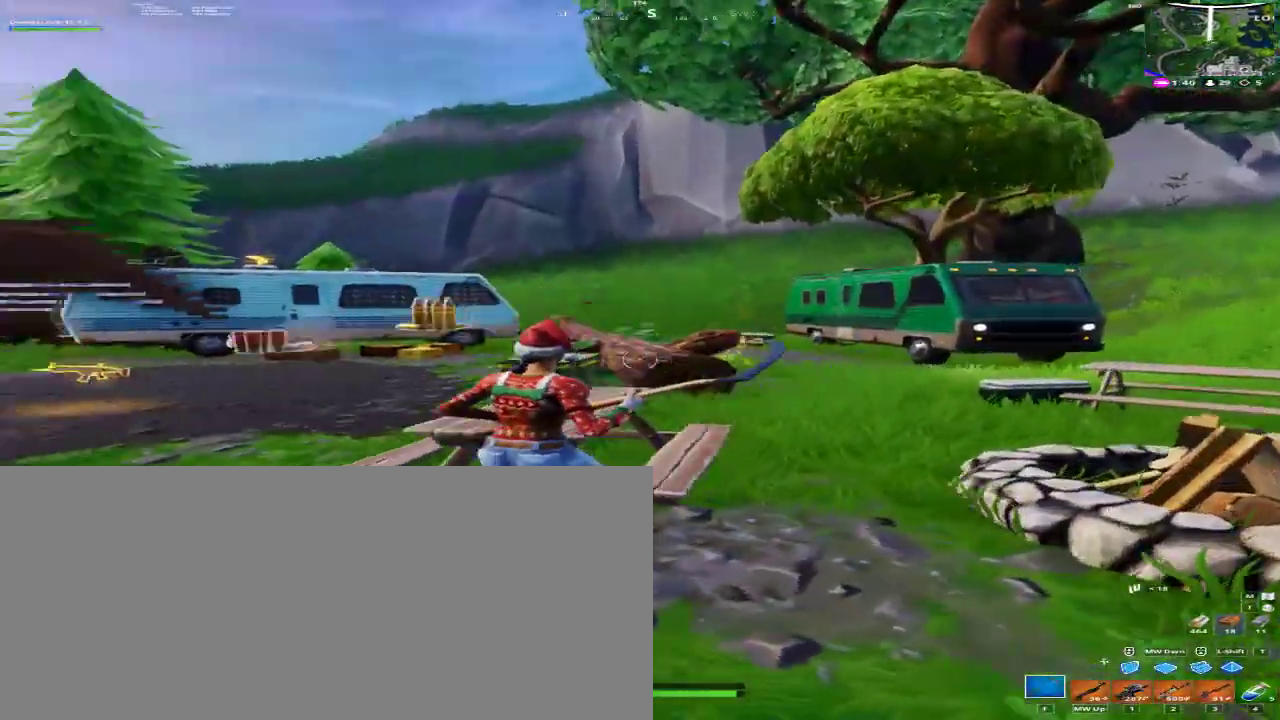
{"keys": ["q", "w"], "mouse": [], "events": [[33, "q", "up"], [100, "q", "down"], [167, "d", "up"], [167, "w", "down"], [200, "q", "up"], [400, "q", "down"]]}
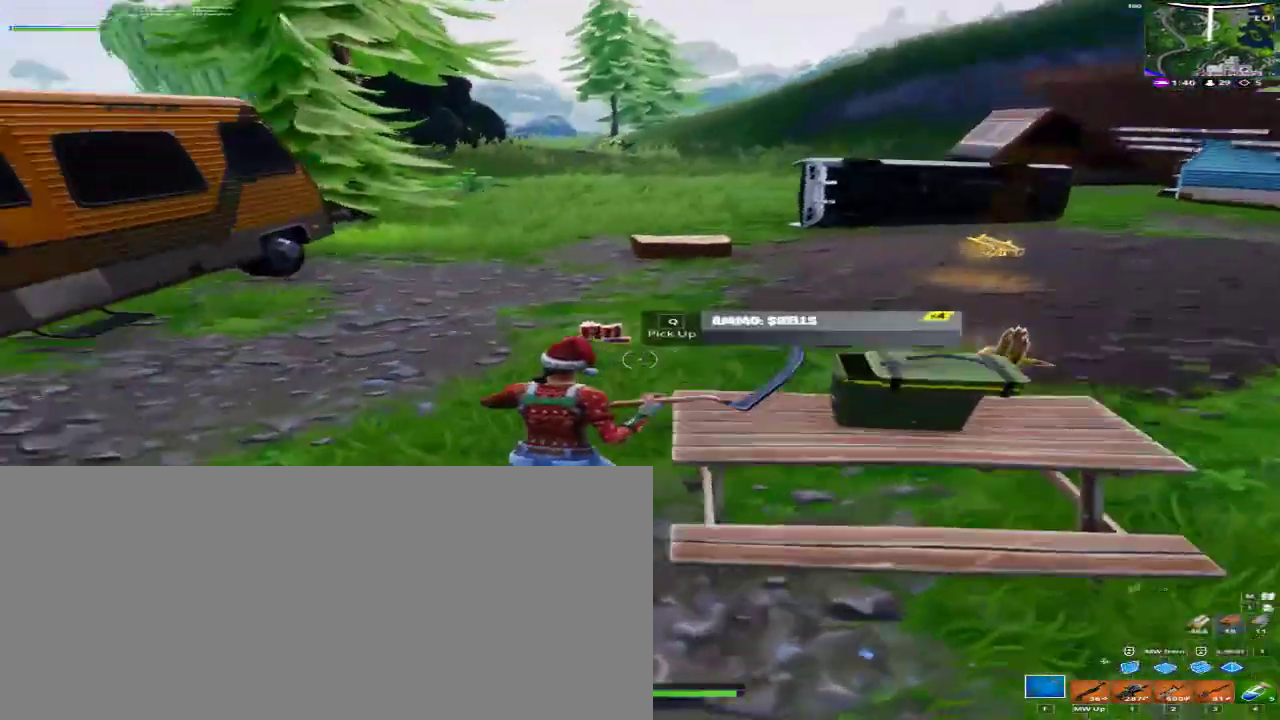
{"keys": ["q", "w"], "mouse": [], "events": [[33, "q", "up"], [133, "q", "down"], [267, "q", "up"], [500, "q", "down"]]}
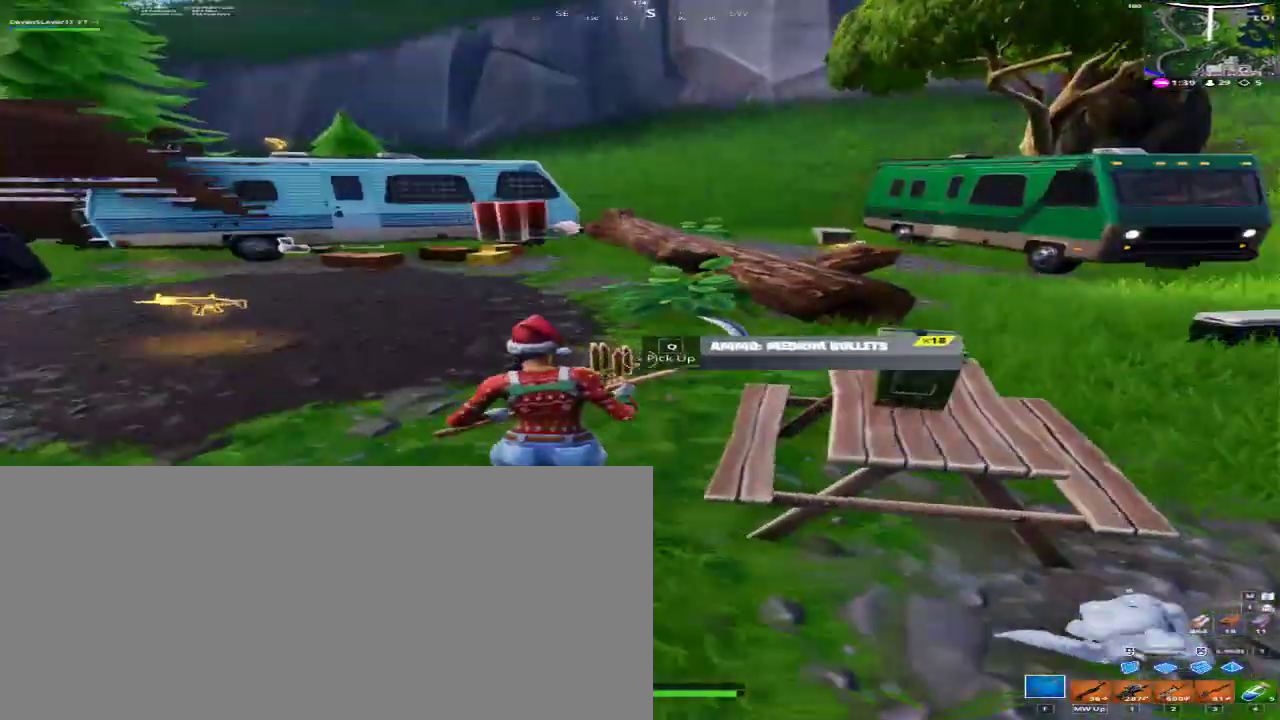
{"keys": ["a", "w"], "mouse": [], "events": [[133, "q", "up"], [367, "a", "down"]]}
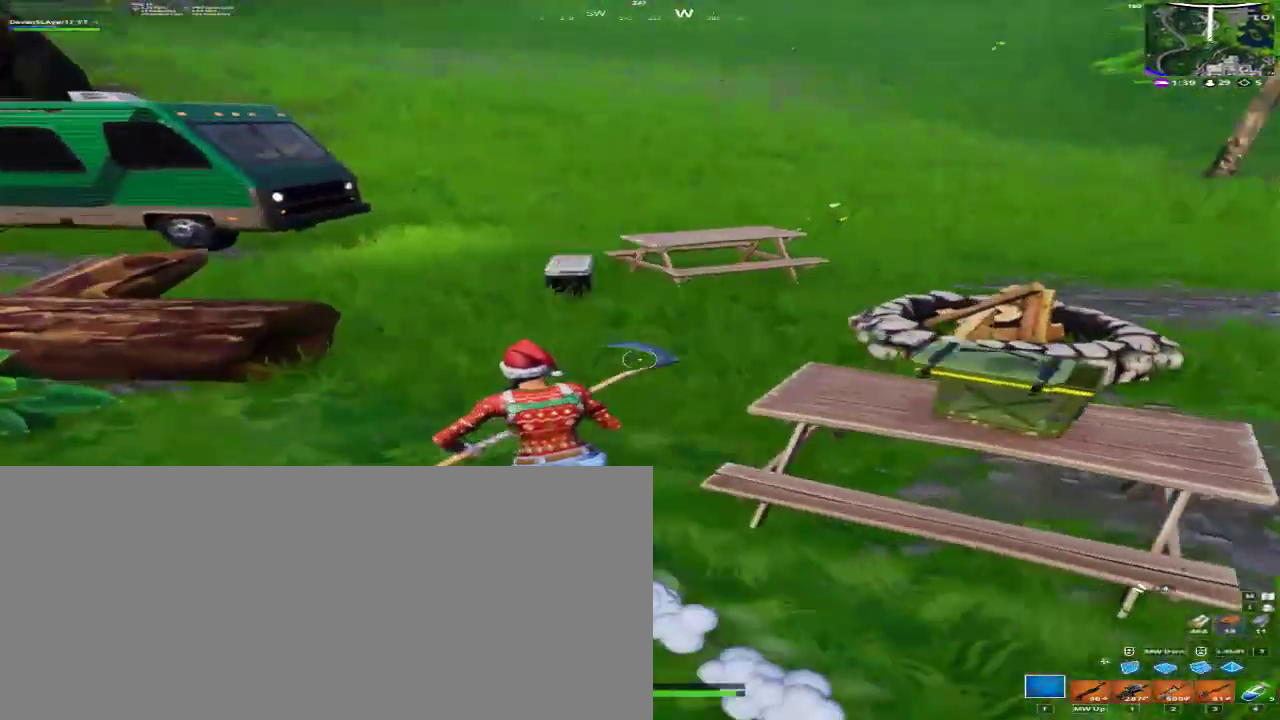
{"keys": ["w"], "mouse": [], "events": [[200, "a", "up"]]}
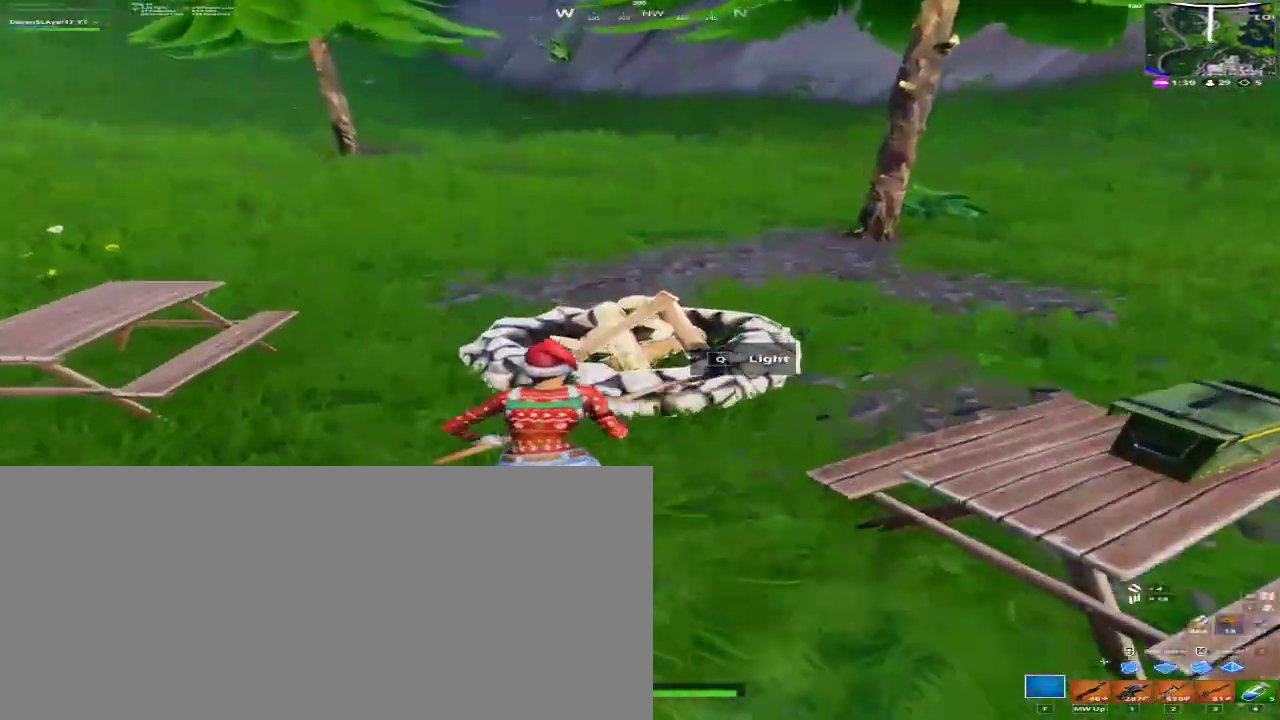
{"keys": ["q"], "mouse": [], "events": [[33, "q", "down"], [133, "w", "up"]]}
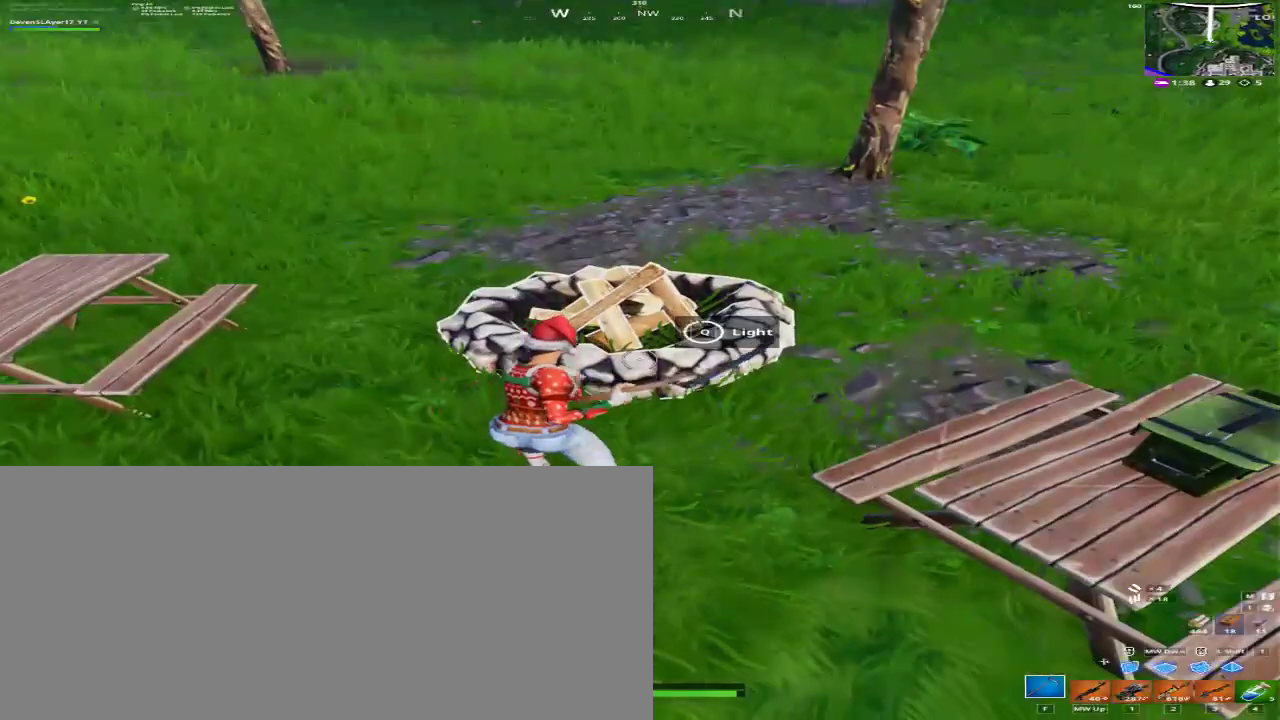
{"keys": ["d", "w"], "mouse": [], "events": [[300, "w", "down"], [367, "q", "up"], [467, "d", "down"]]}
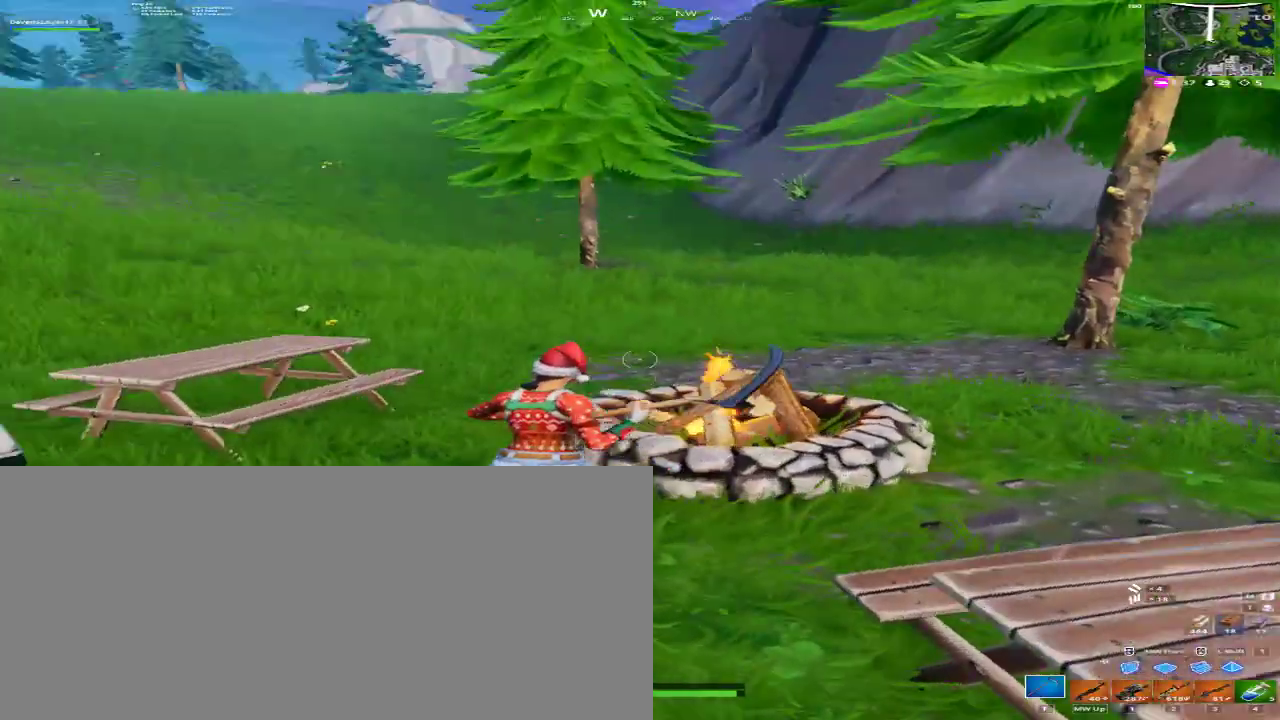
{"keys": ["d"], "mouse": [], "events": [[167, "w", "up"]]}
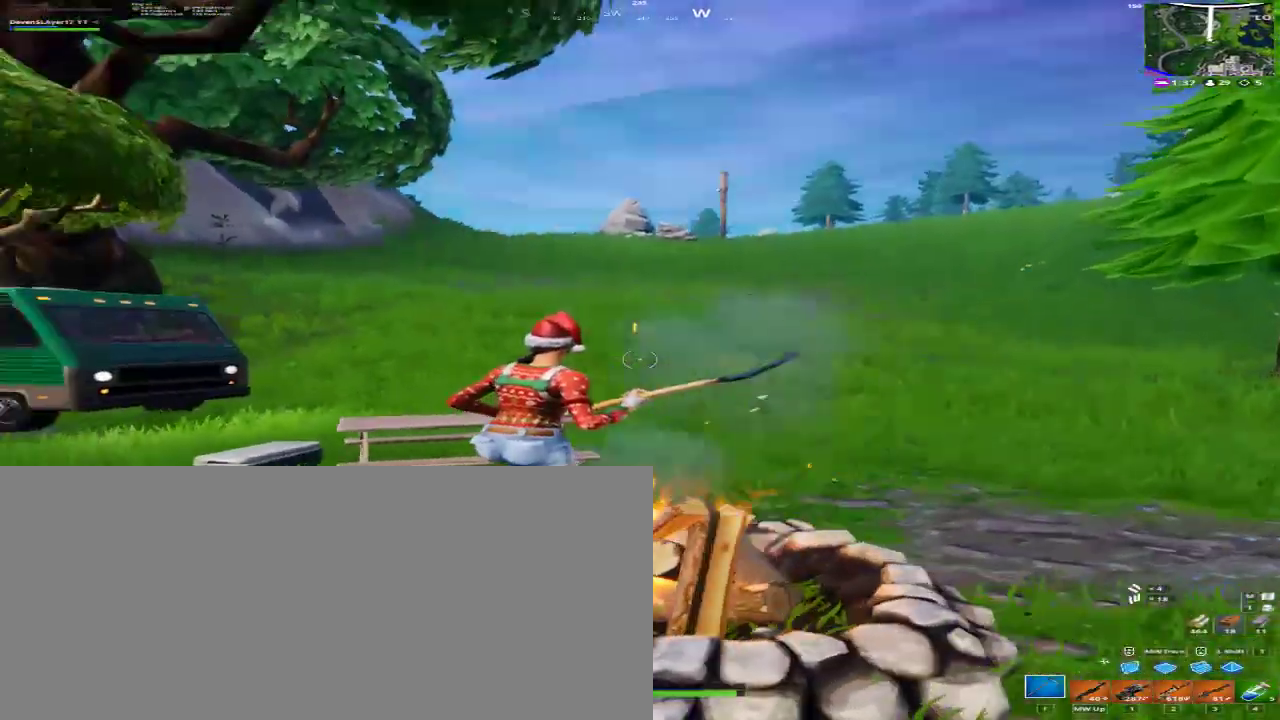
{"keys": ["a"], "mouse": [], "events": [[233, "a", "down"], [233, "d", "up"]]}
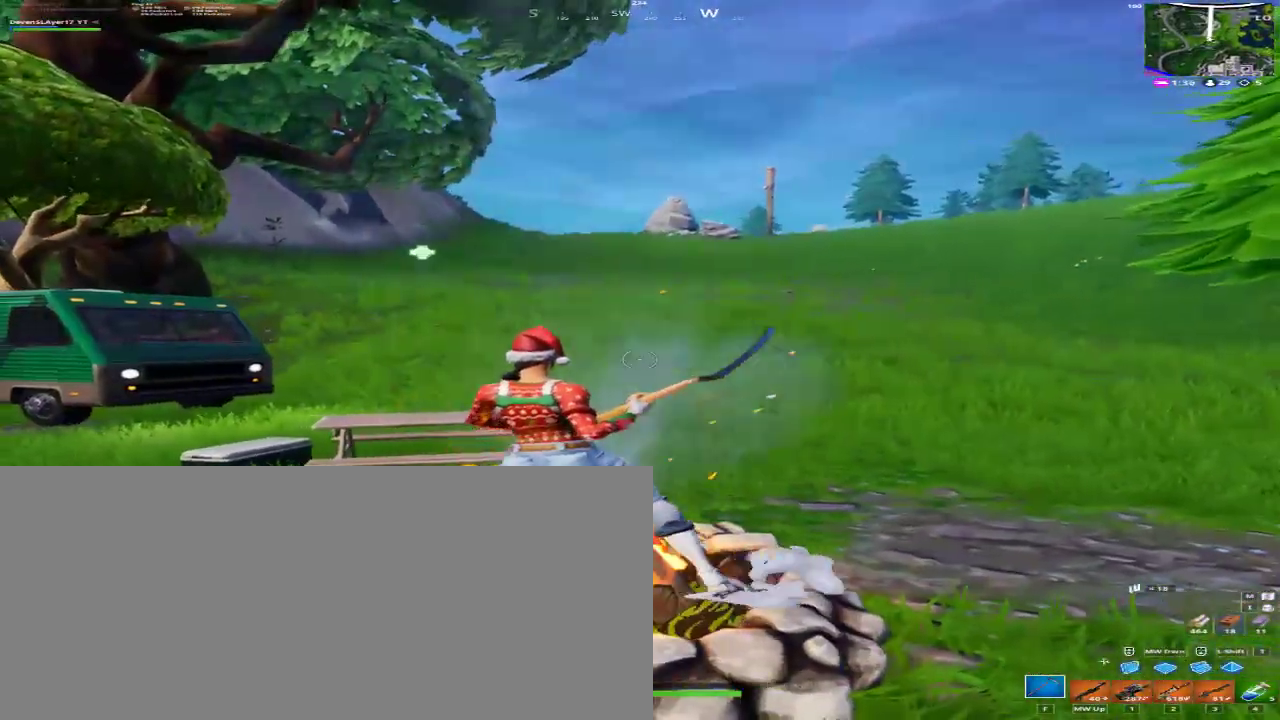
{"keys": ["a", "w"], "mouse": [], "events": [[67, "a", "up"], [67, "d", "down"], [367, "w", "down"], [433, "a", "down"], [433, "d", "up"]]}
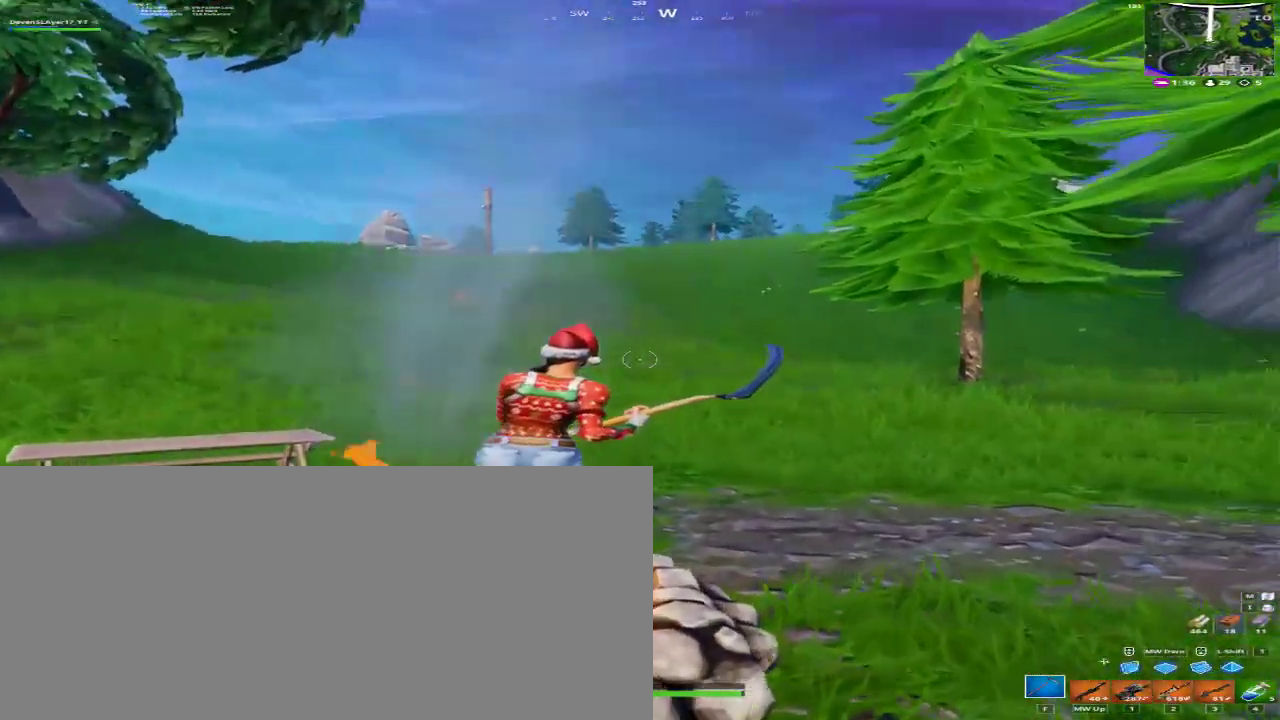
{"keys": ["a", "w"], "mouse": [], "events": [[333, "a", "up"], [333, "w", "up"], [500, "a", "down"], [500, "w", "down"]]}
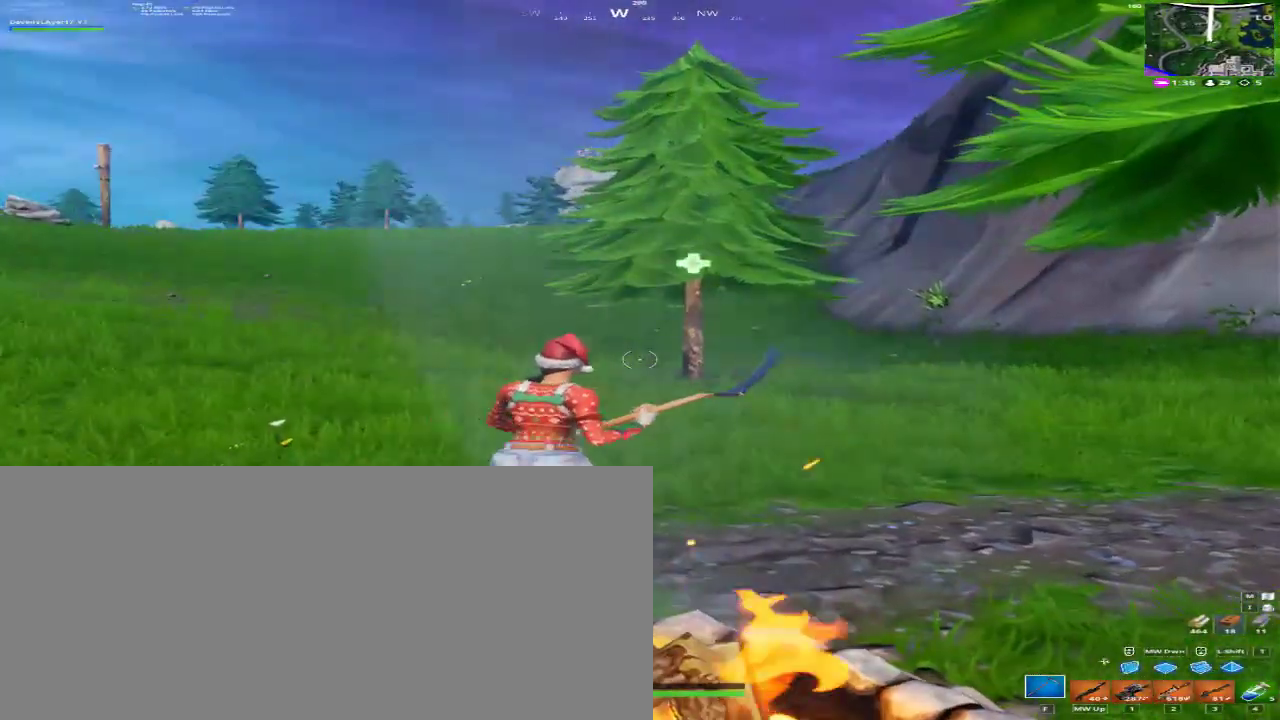
{"keys": ["a", "w"], "mouse": [], "events": []}
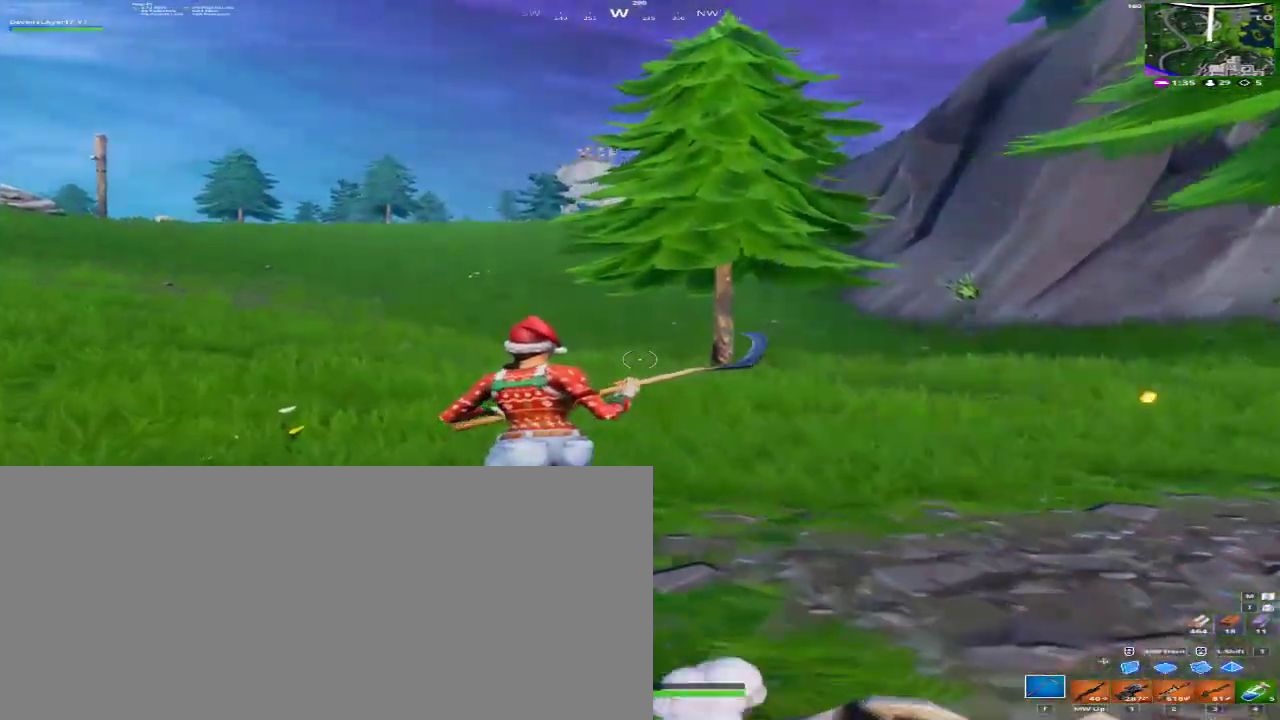
{"keys": ["a", "w"], "mouse": [], "events": [[200, "d", "down"], [367, "d", "up"]]}
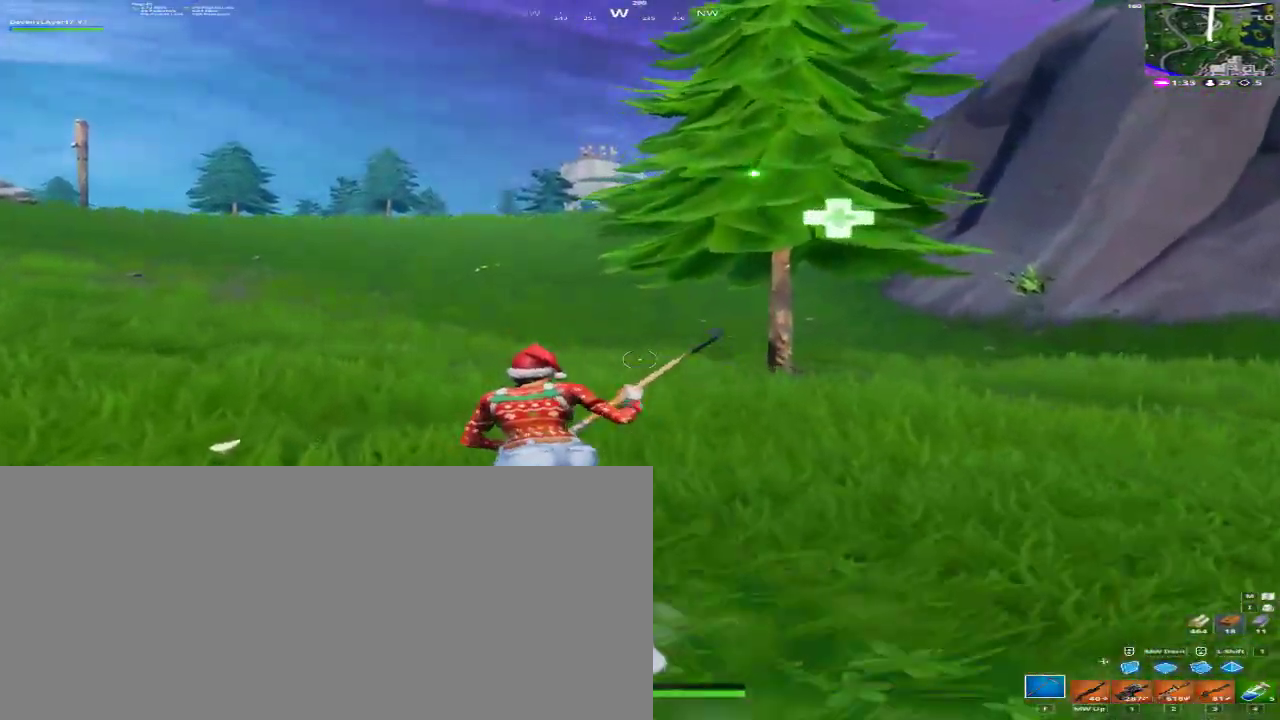
{"keys": ["a", "w"], "mouse": [], "events": []}
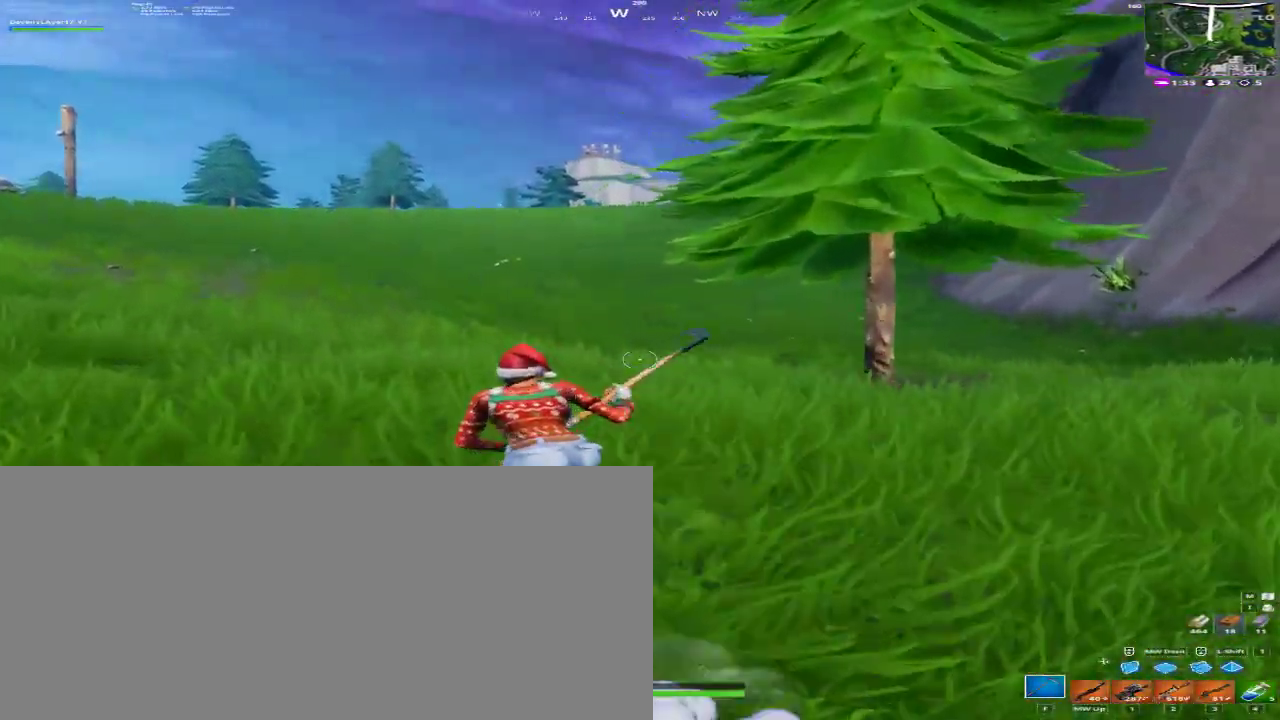
{"keys": ["a", "w"], "mouse": [], "events": []}
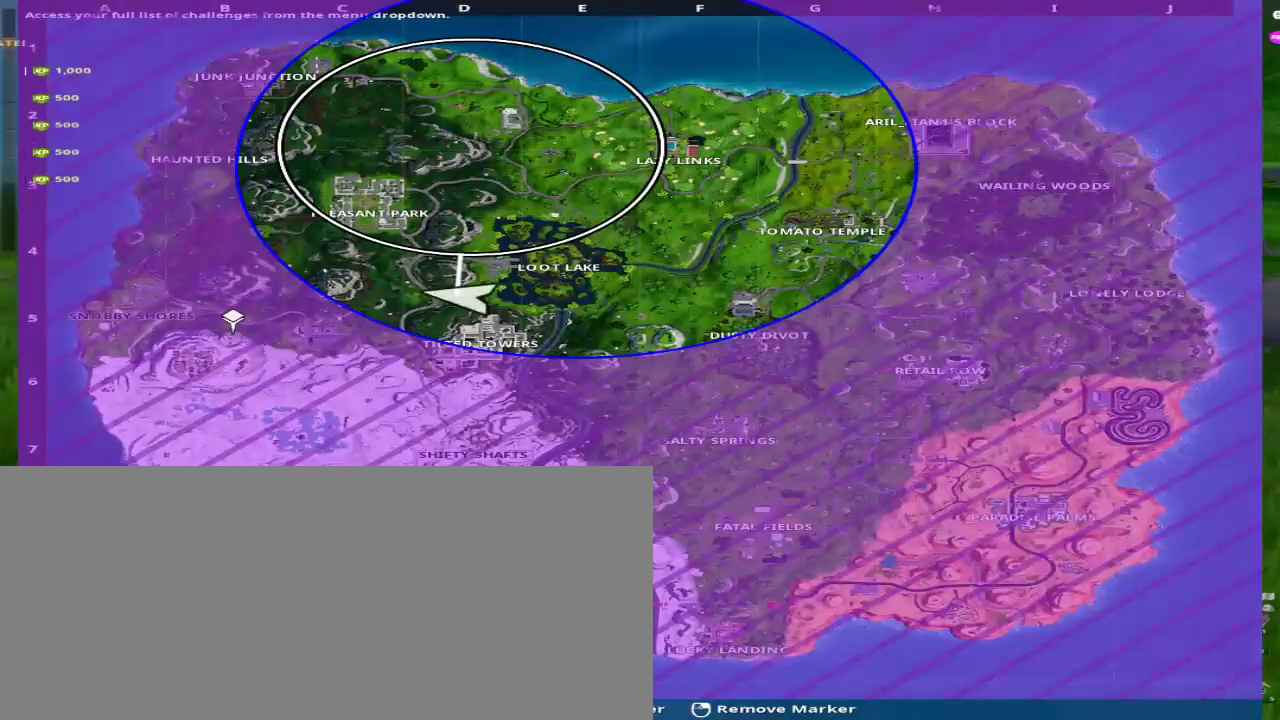
{"keys": ["a", "w"], "mouse": [], "events": []}
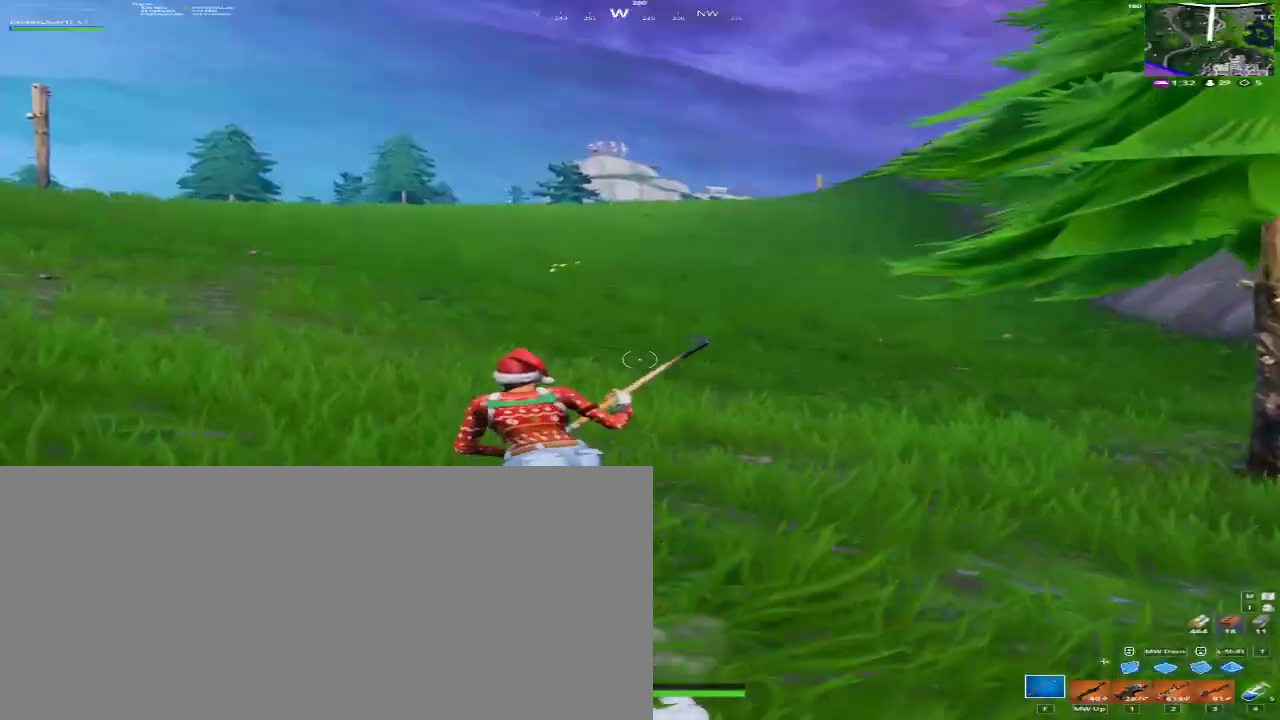
{"keys": ["a", "w"], "mouse": [], "events": [[300, "3", "down"], [333, "a", "up"], [433, "3", "up"], [433, "a", "down"]]}
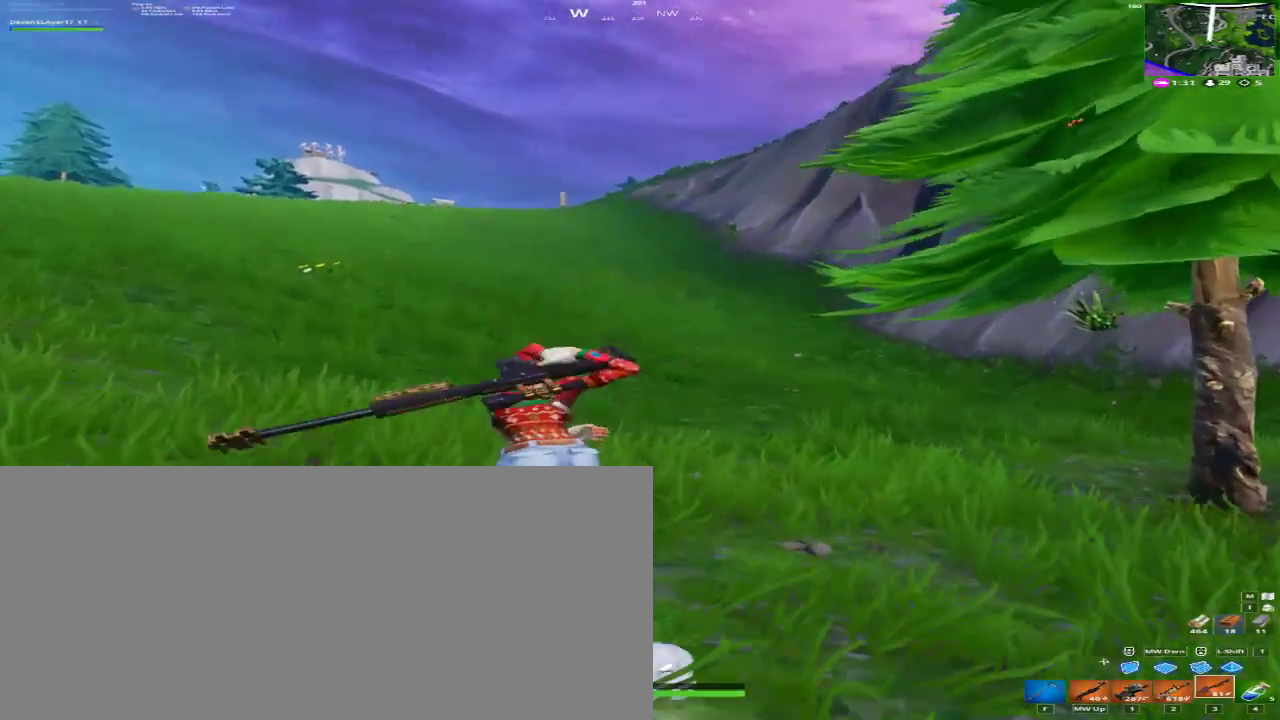
{"keys": ["a", "w"], "mouse": [], "events": []}
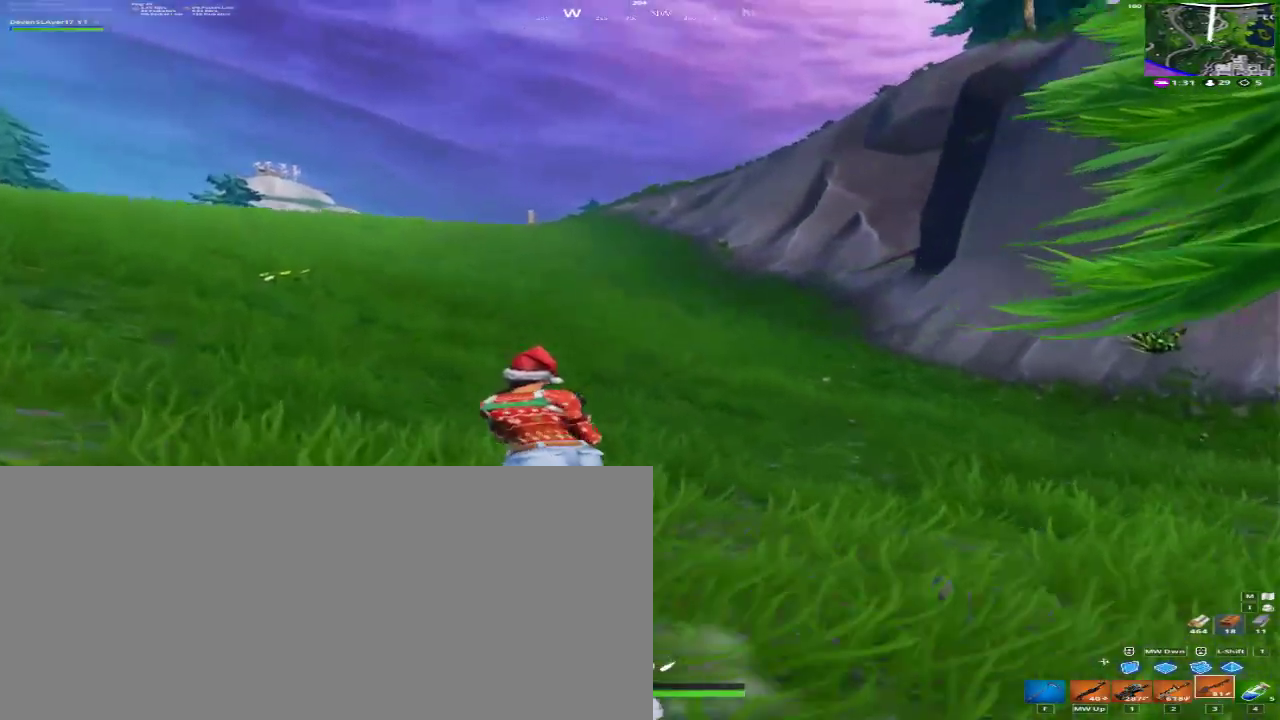
{"keys": ["a", "w"], "mouse": [], "events": []}
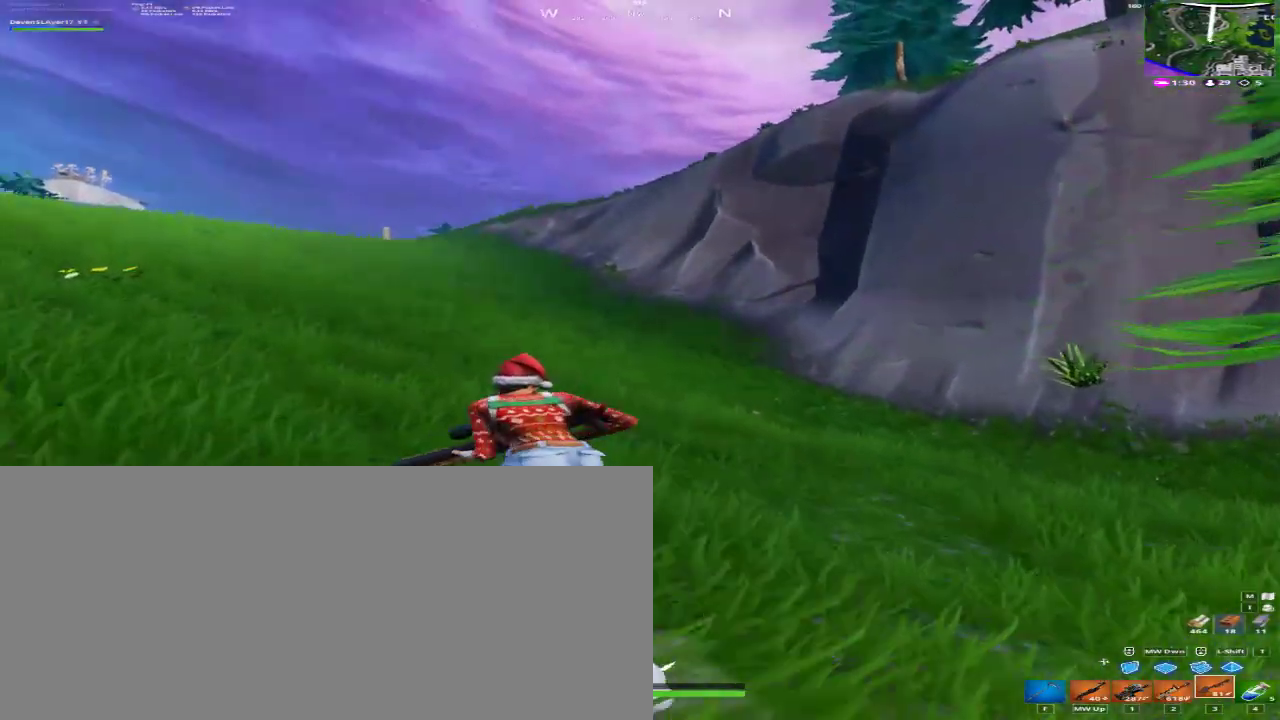
{"keys": ["a", "w"], "mouse": [], "events": []}
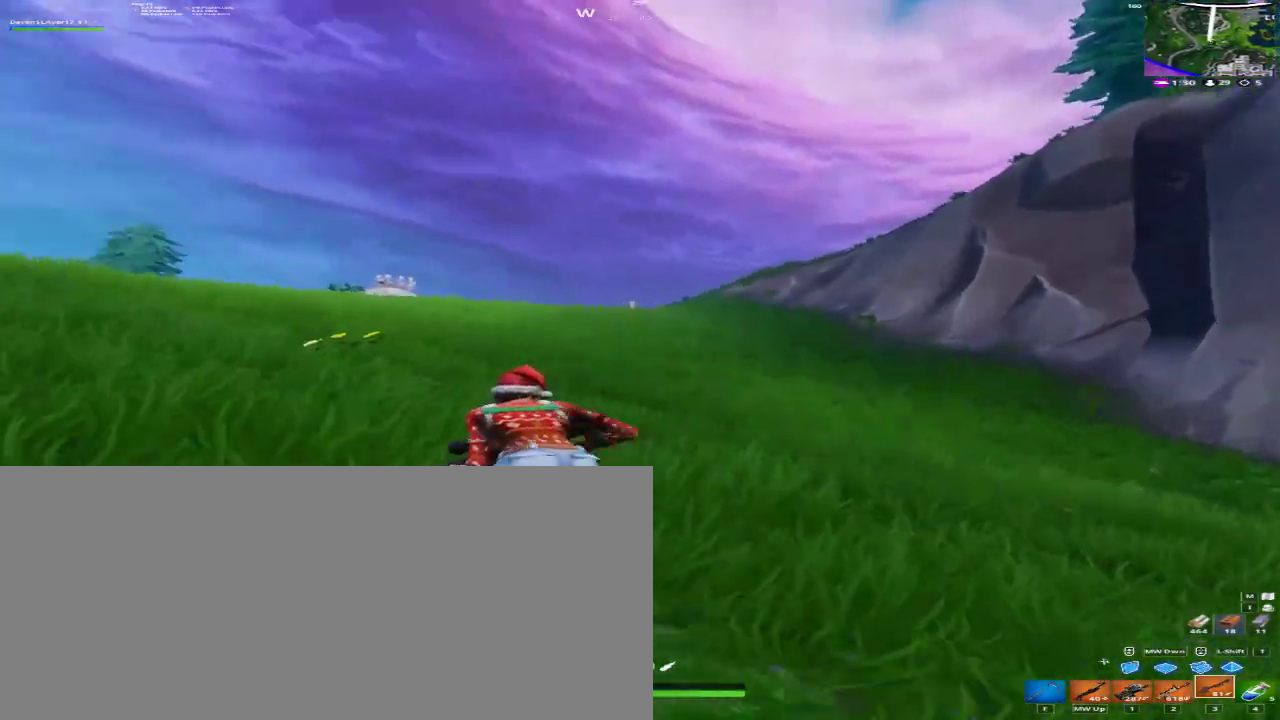
{"keys": ["a", "w"], "mouse": [], "events": []}
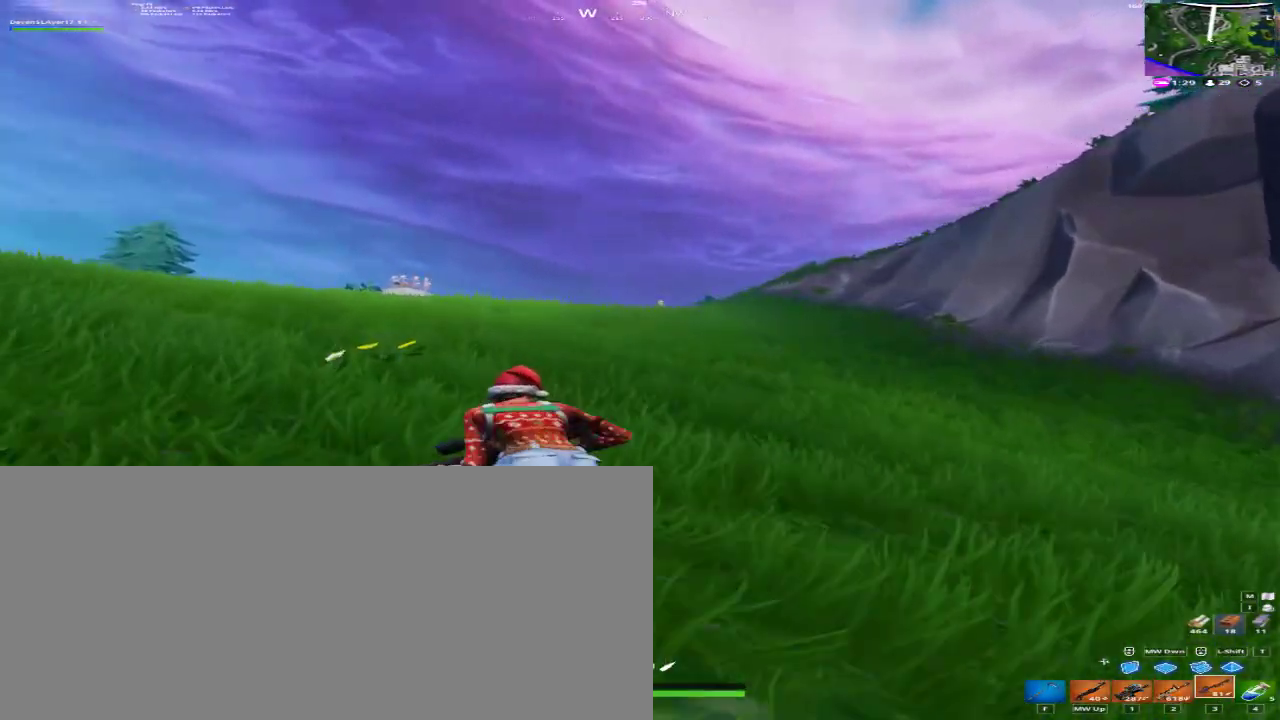
{"keys": ["a", "w"], "mouse": [], "events": []}
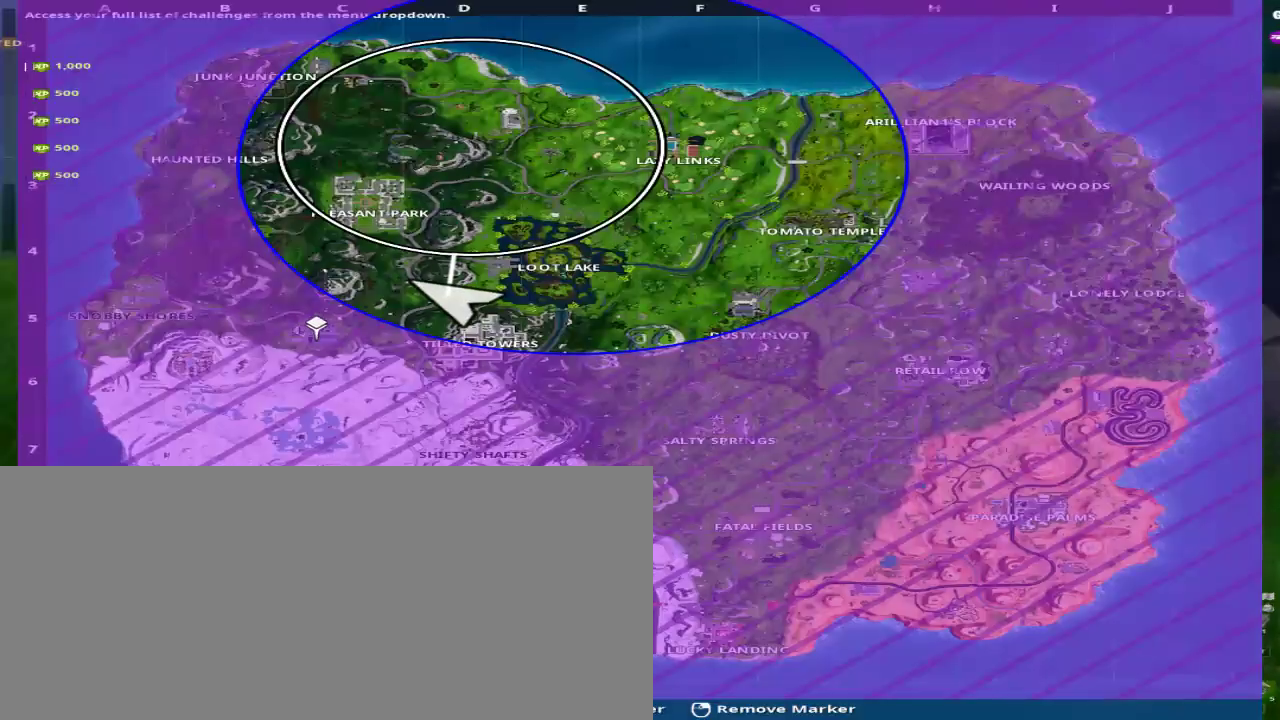
{"keys": ["w"], "mouse": [], "events": [[200, "a", "up"]]}
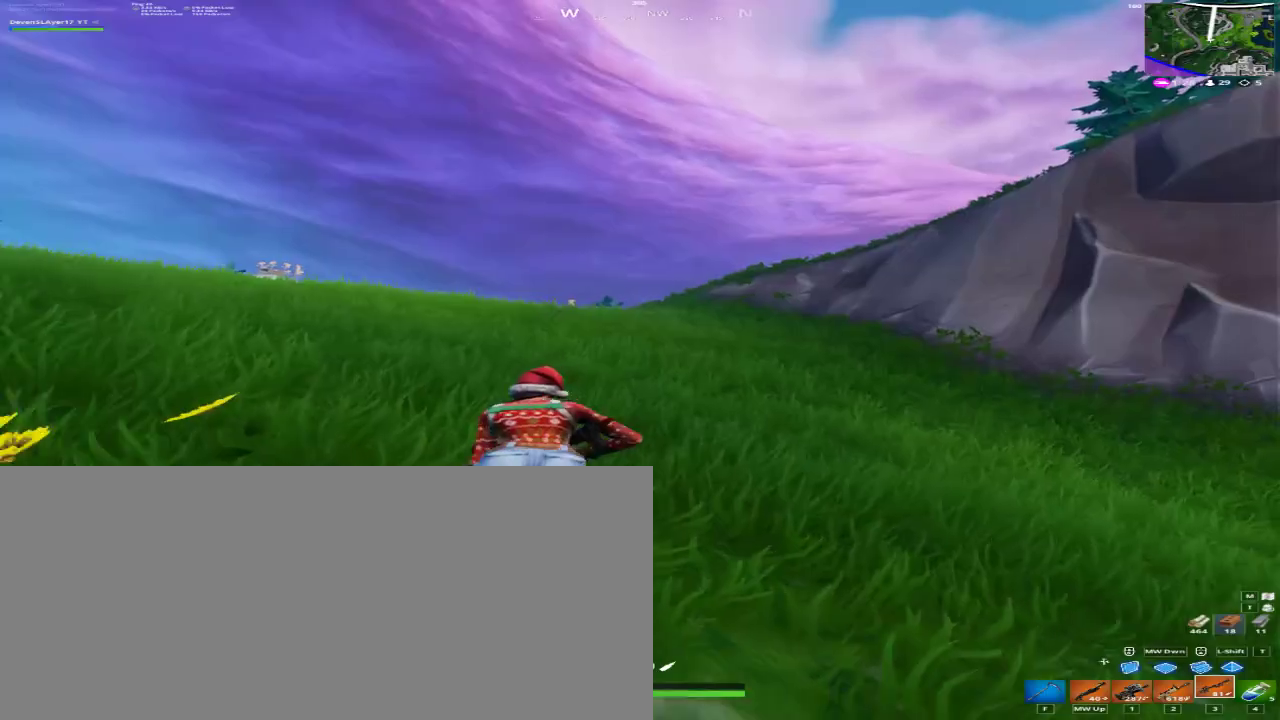
{"keys": ["a", "w"], "mouse": [], "events": [[67, "a", "down"]]}
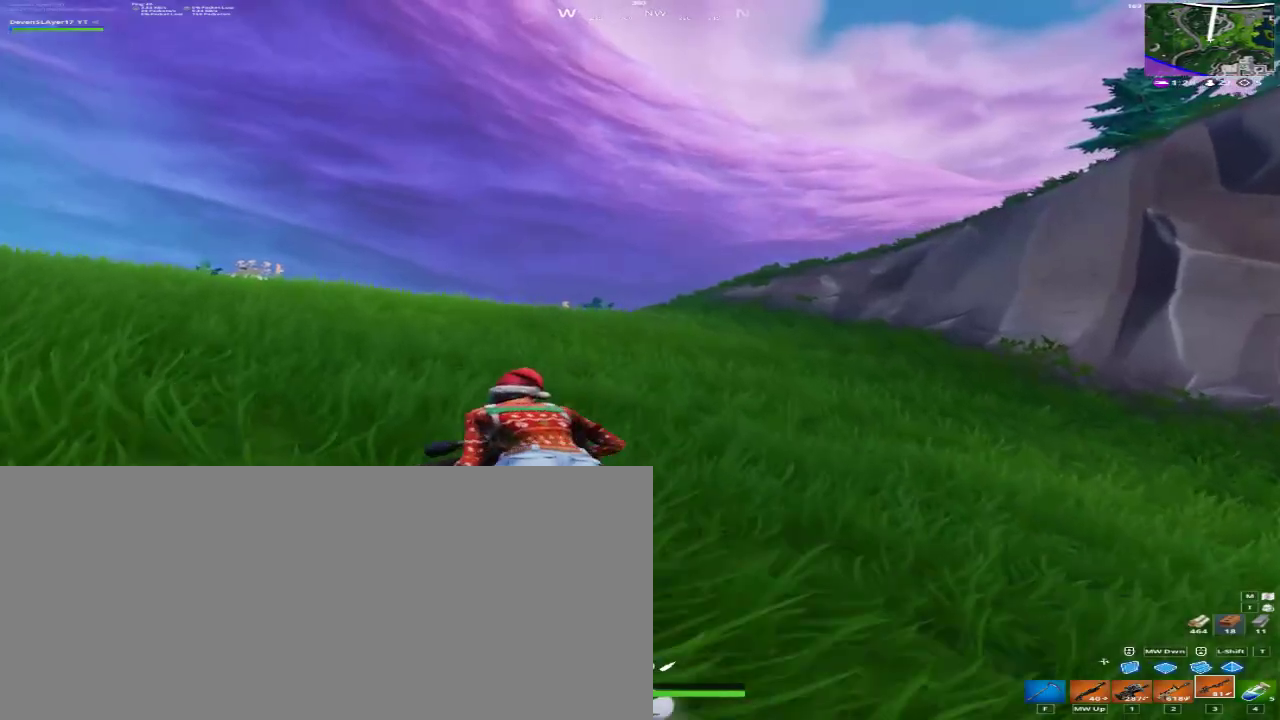
{"keys": ["a", "w"], "mouse": [], "events": []}
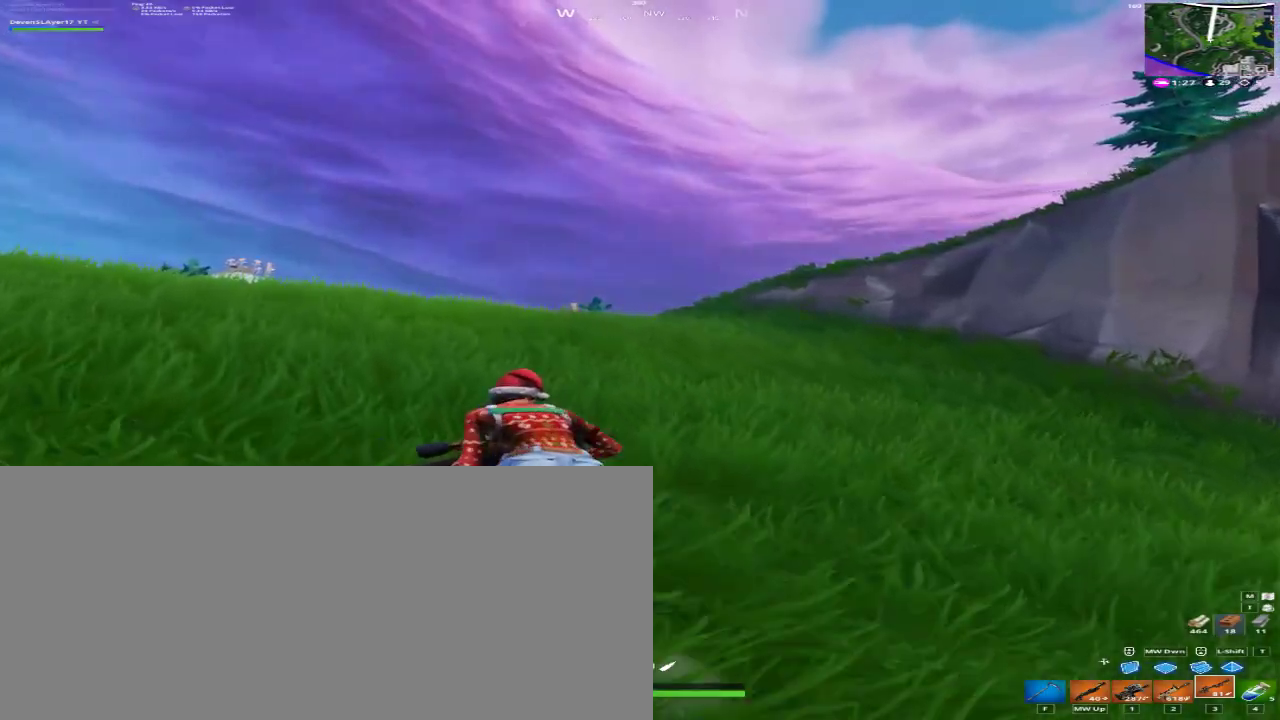
{"keys": ["d", "w"], "mouse": [], "events": [[333, "a", "up"], [400, "d", "down"]]}
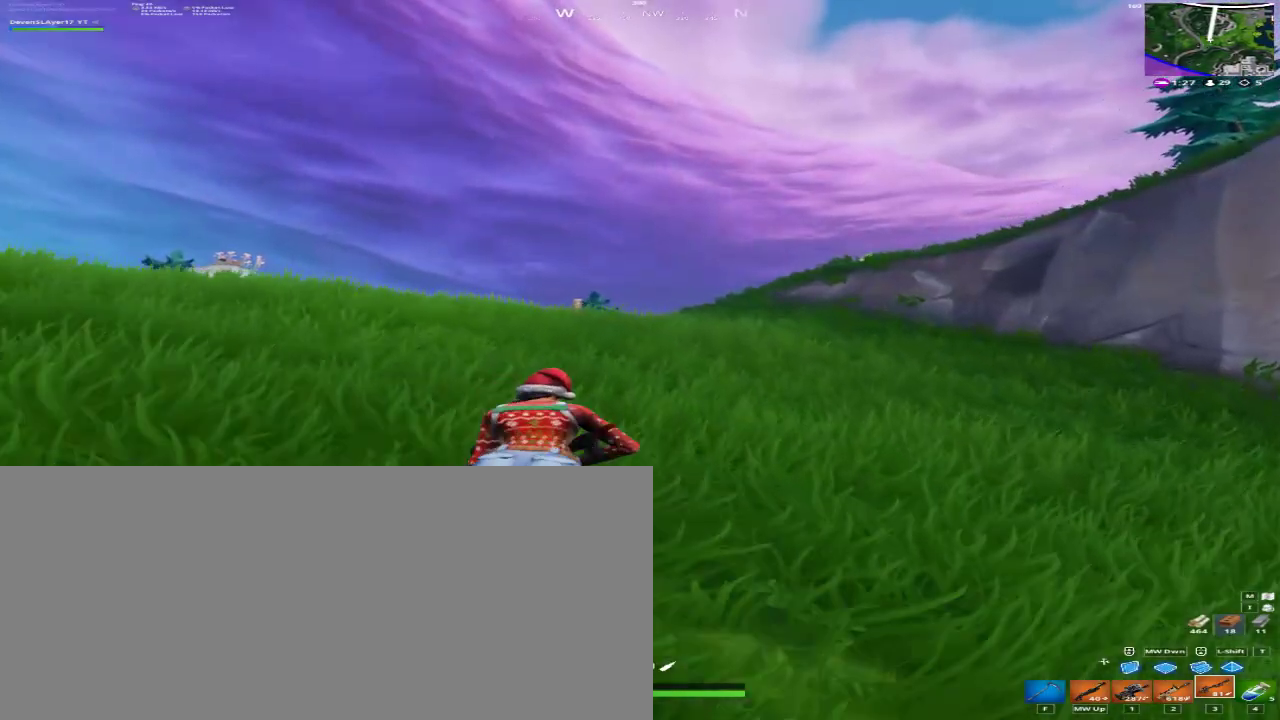
{"keys": ["d", "w"], "mouse": [], "events": [[167, "a", "down"], [167, "d", "up"], [367, "a", "up"], [367, "d", "down"]]}